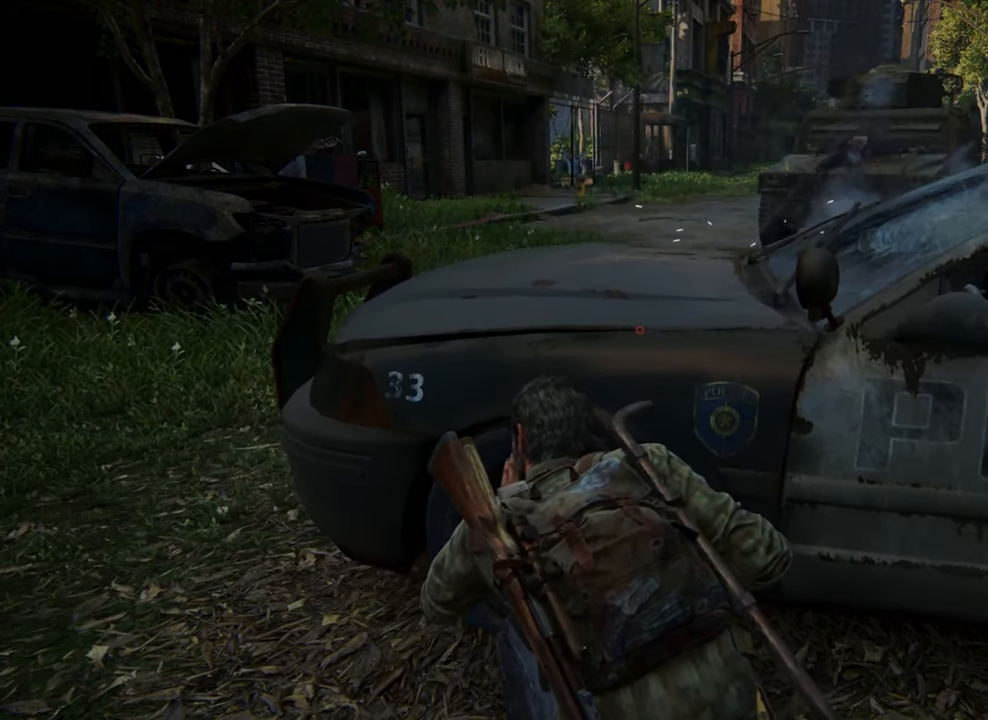
Gameplay with a controller (PlayStation layout); each line is a JSON object with the inputs held at the frame after it. "events" lists button and stick changes between this image and that frame as [ms after this image, input, new state], when the widget could be followed in between. Not read: L3 R3.
{"buttons": ["L1"], "left_stick": "up", "right_stick": "left", "events": [[100, "right_stick", "left"], [400, "left_stick", "up"], [467, "L1", "down"]]}
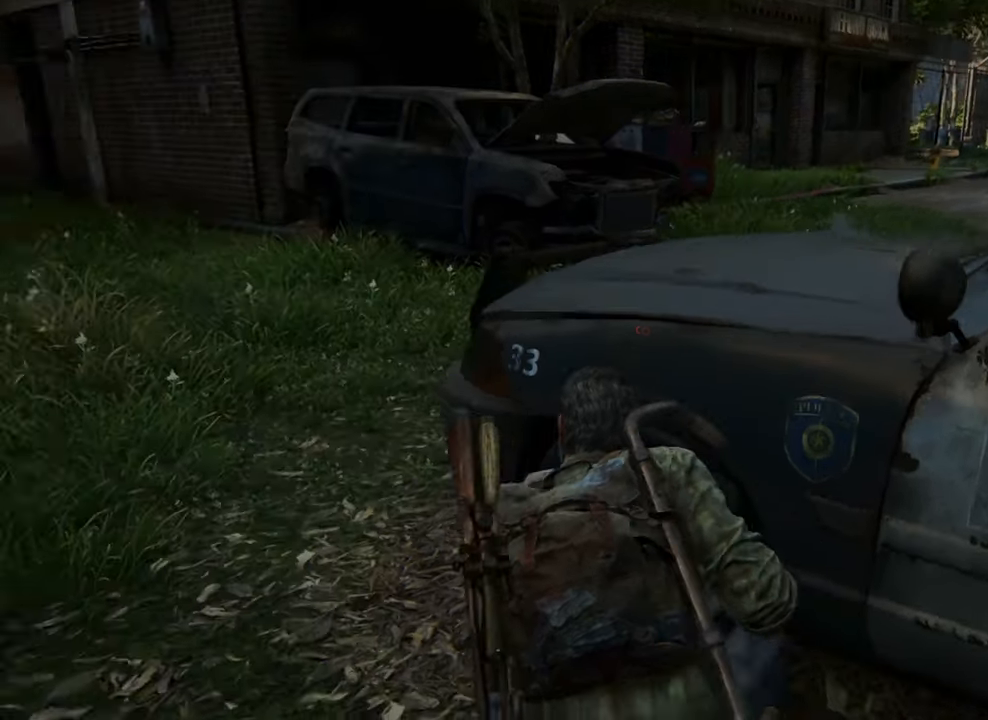
{"buttons": ["L1"], "left_stick": "up", "right_stick": "left", "events": []}
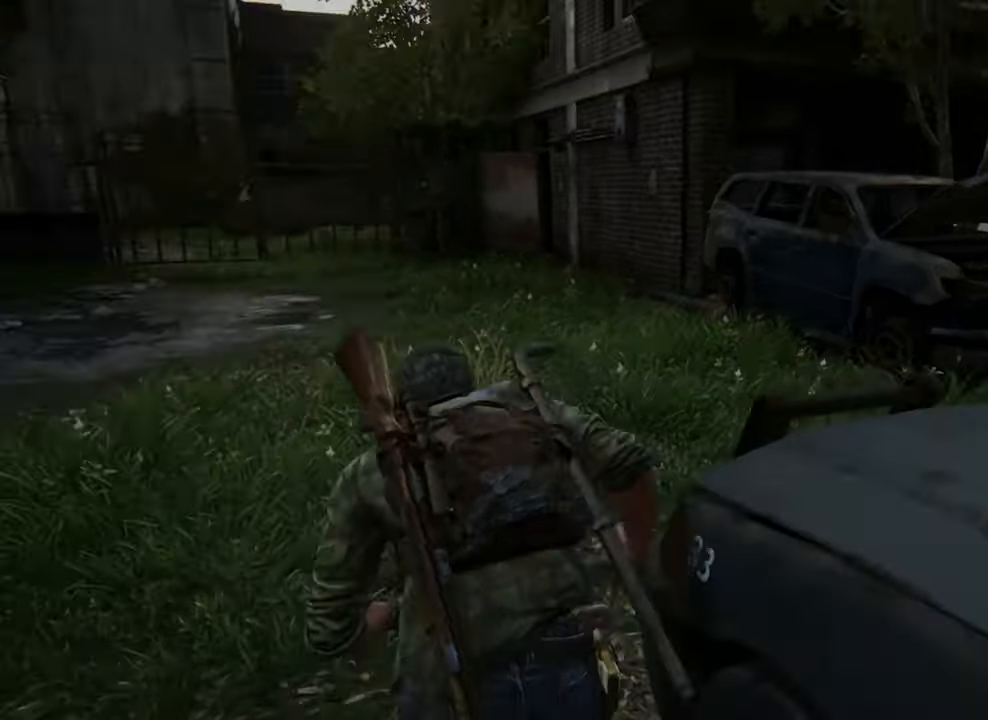
{"buttons": ["L1"], "left_stick": "up", "right_stick": "center", "events": [[333, "right_stick", "center"]]}
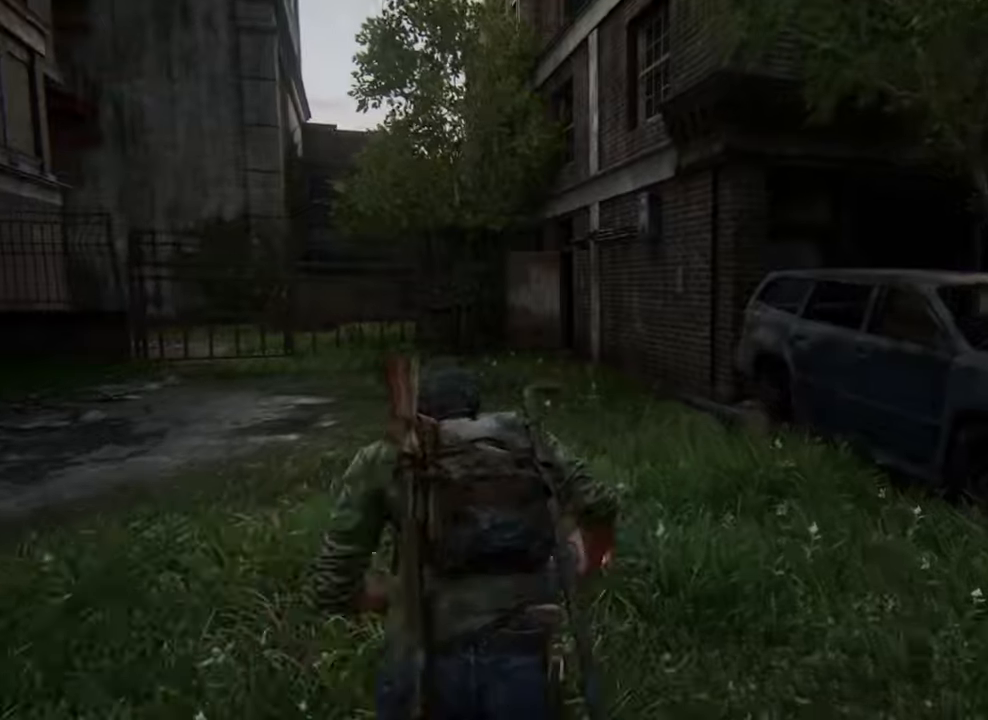
{"buttons": ["L1"], "left_stick": "up", "right_stick": "center", "events": []}
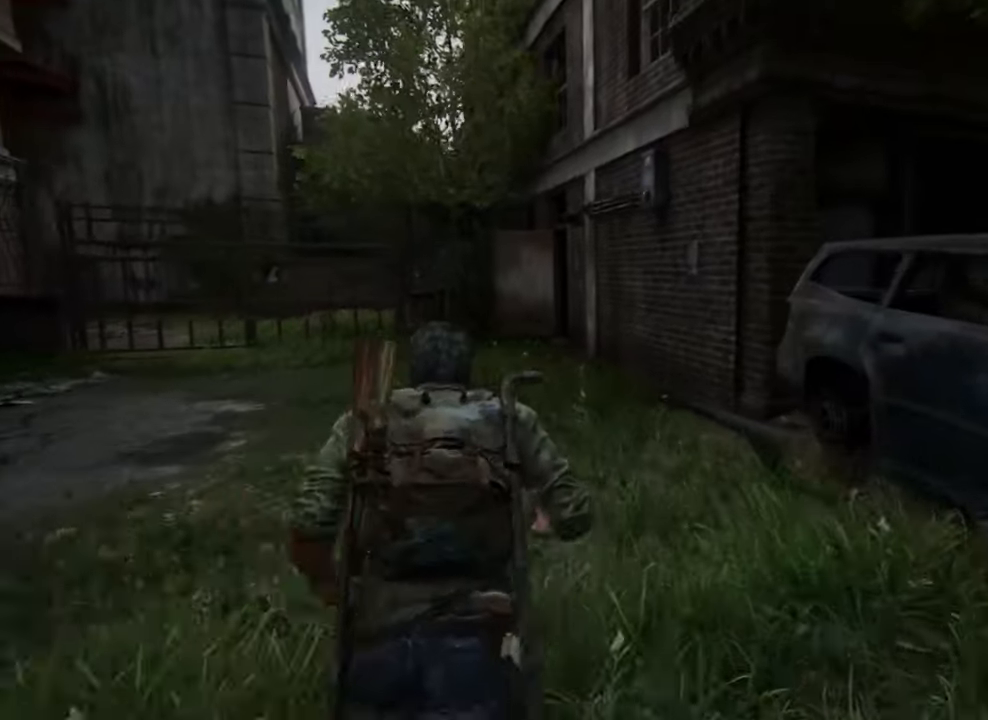
{"buttons": ["L1"], "left_stick": "up", "right_stick": "center", "events": []}
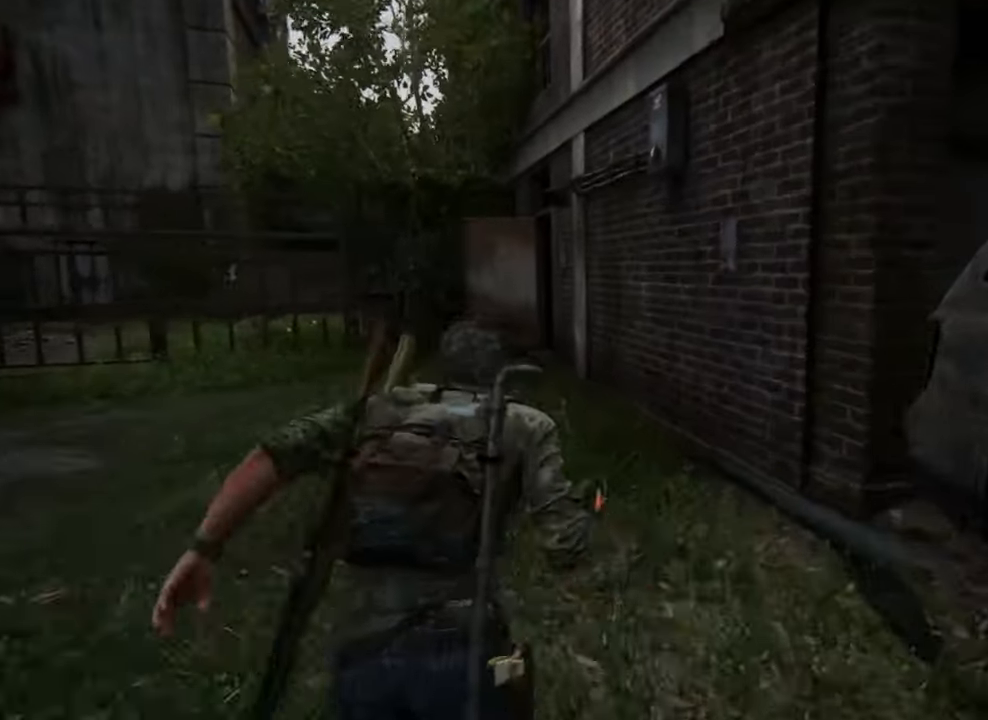
{"buttons": ["L1"], "left_stick": "up", "right_stick": "center", "events": []}
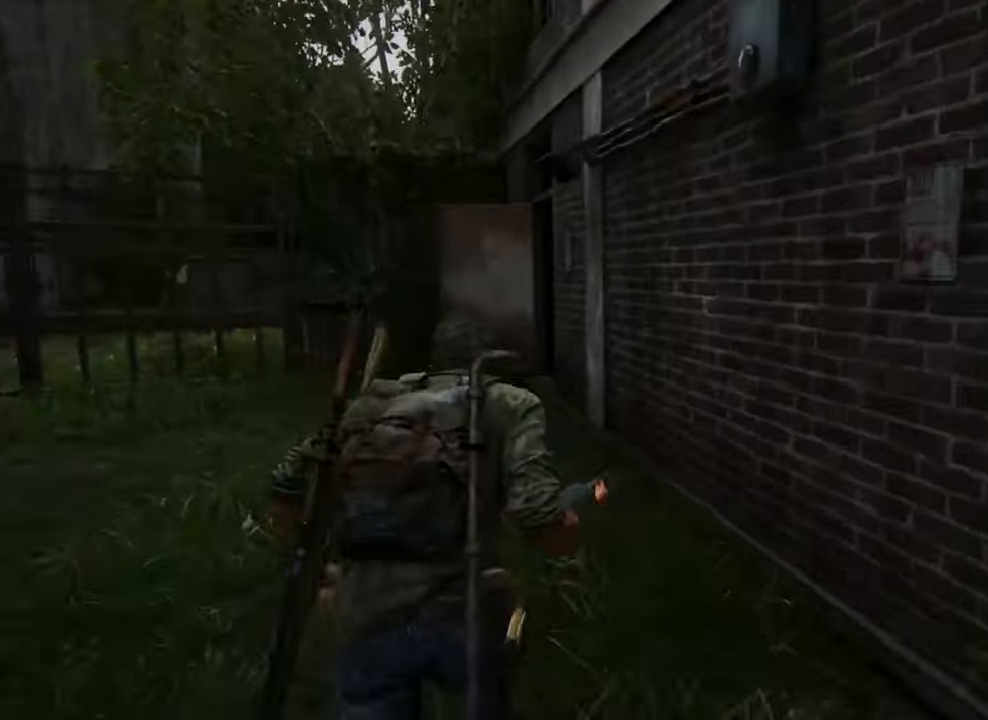
{"buttons": ["L1"], "left_stick": "up", "right_stick": "center", "events": []}
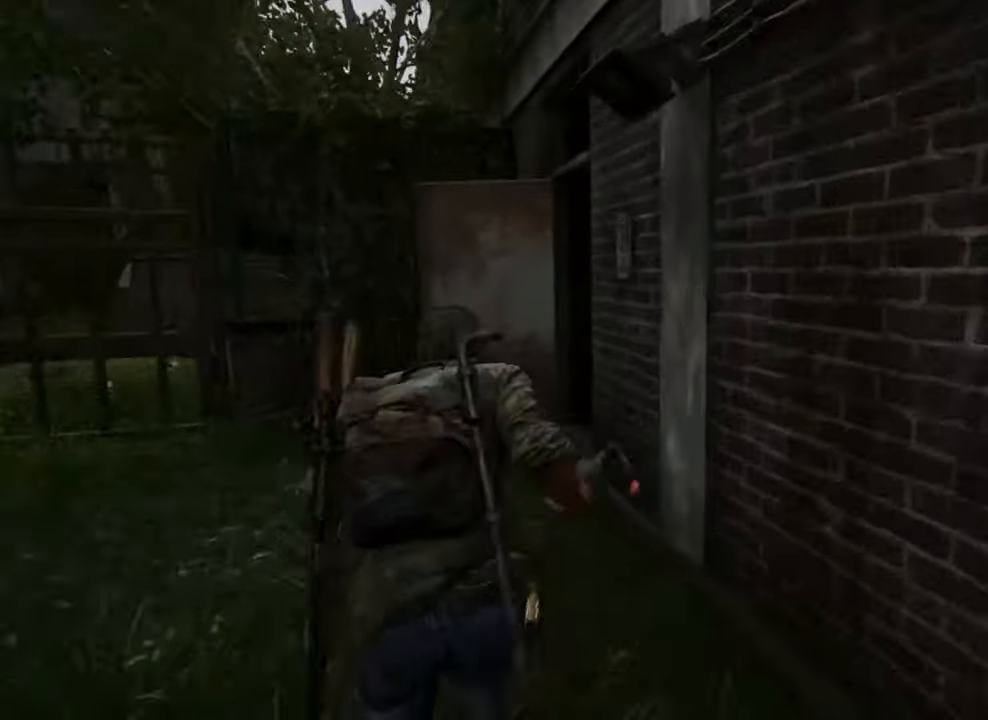
{"buttons": ["L1"], "left_stick": "up", "right_stick": "right", "events": [[100, "CIRCLE", "down"], [200, "CIRCLE", "up"], [466, "right_stick", "right"]]}
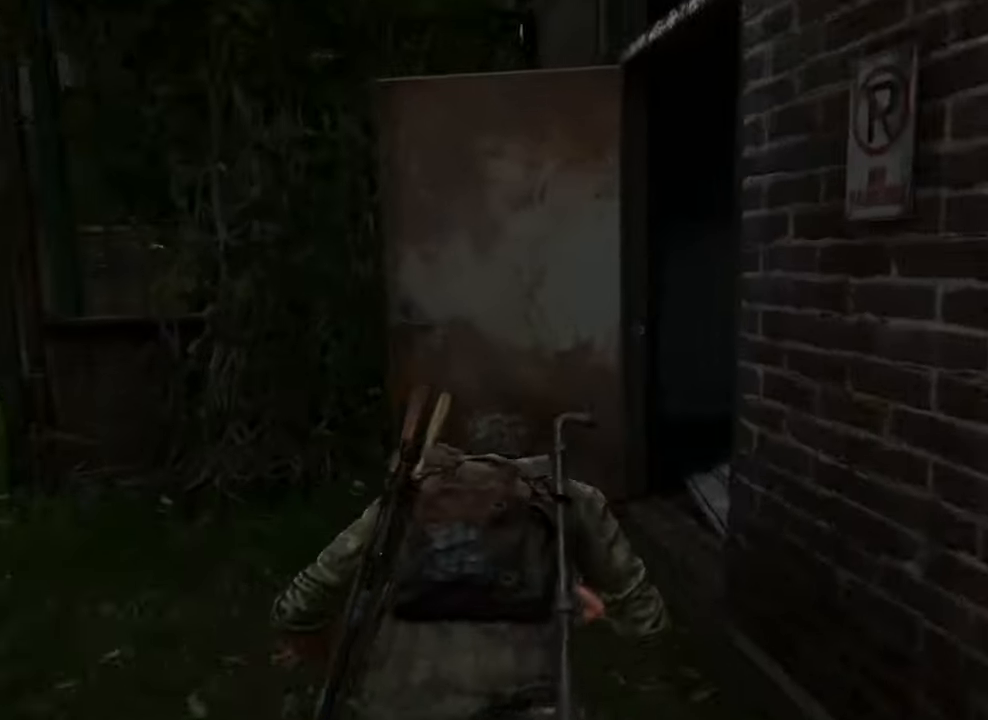
{"buttons": [], "left_stick": "up", "right_stick": "right", "events": [[33, "L1", "up"]]}
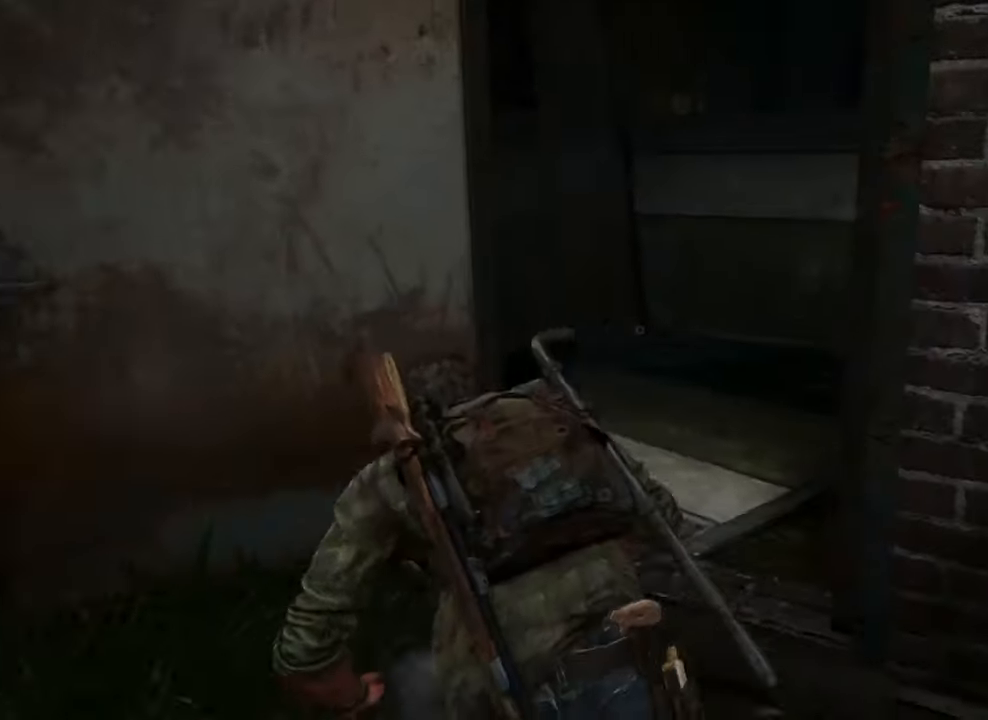
{"buttons": [], "left_stick": "up", "right_stick": "center", "events": [[133, "right_stick", "center"]]}
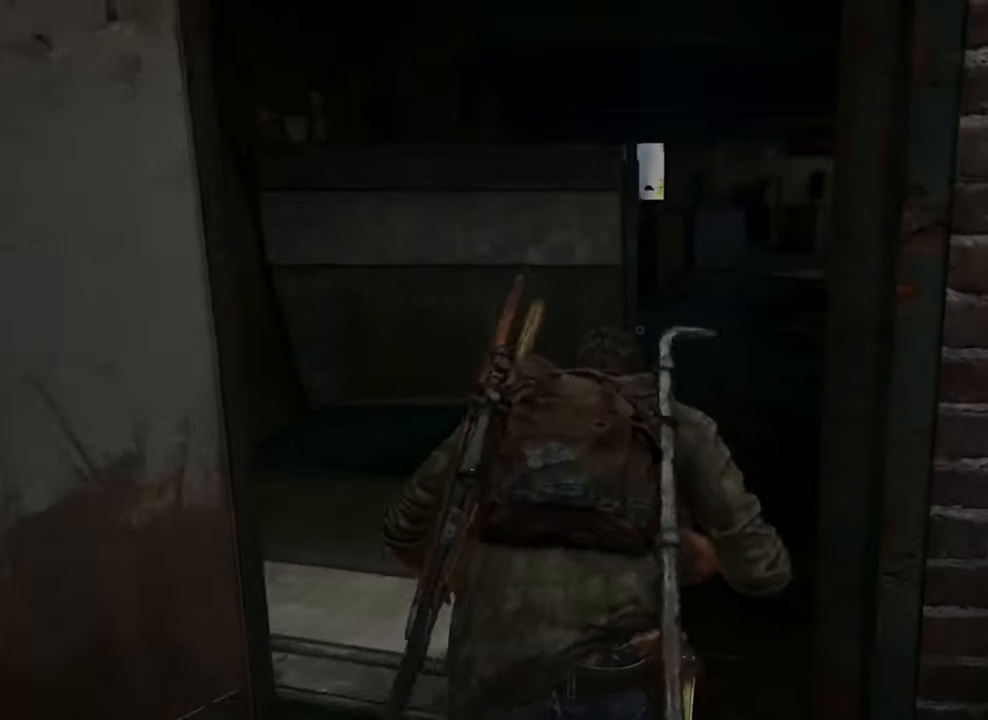
{"buttons": [], "left_stick": "up", "right_stick": "center", "events": []}
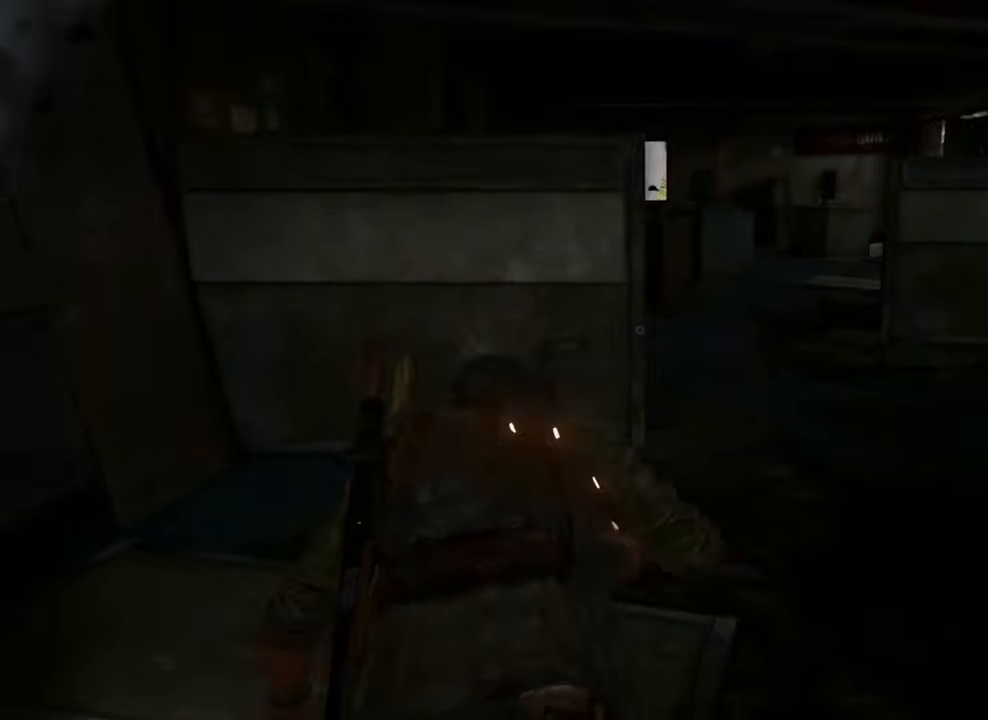
{"buttons": ["L2"], "left_stick": "up", "right_stick": "up-right", "events": [[233, "L2", "down"], [466, "right_stick", "up-right"]]}
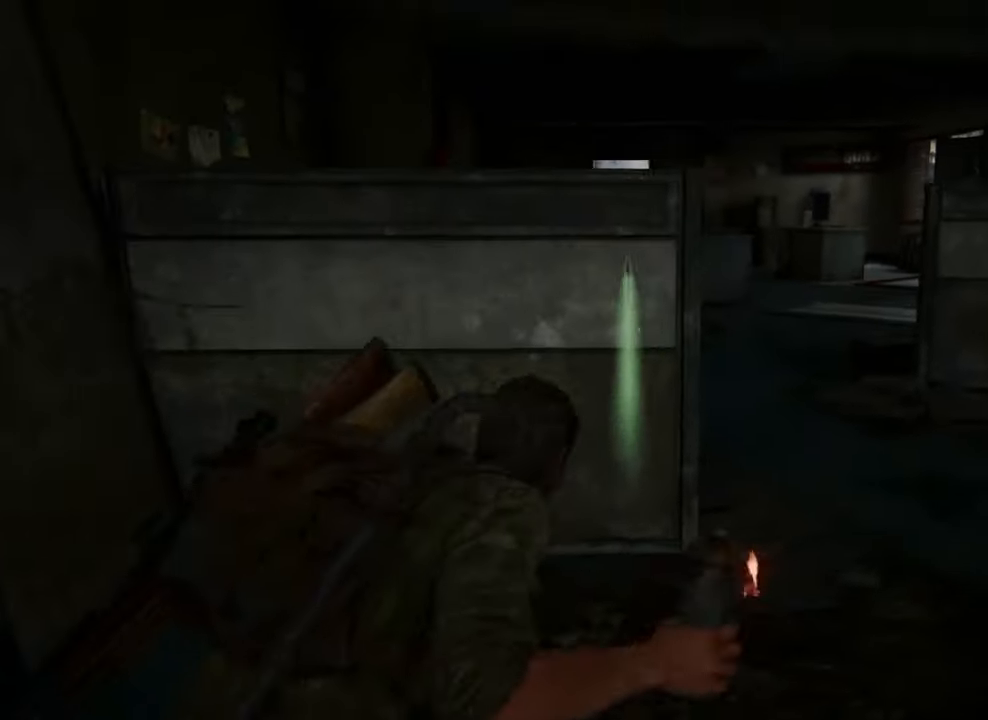
{"buttons": ["L2"], "left_stick": "up", "right_stick": "center", "events": [[266, "right_stick", "center"]]}
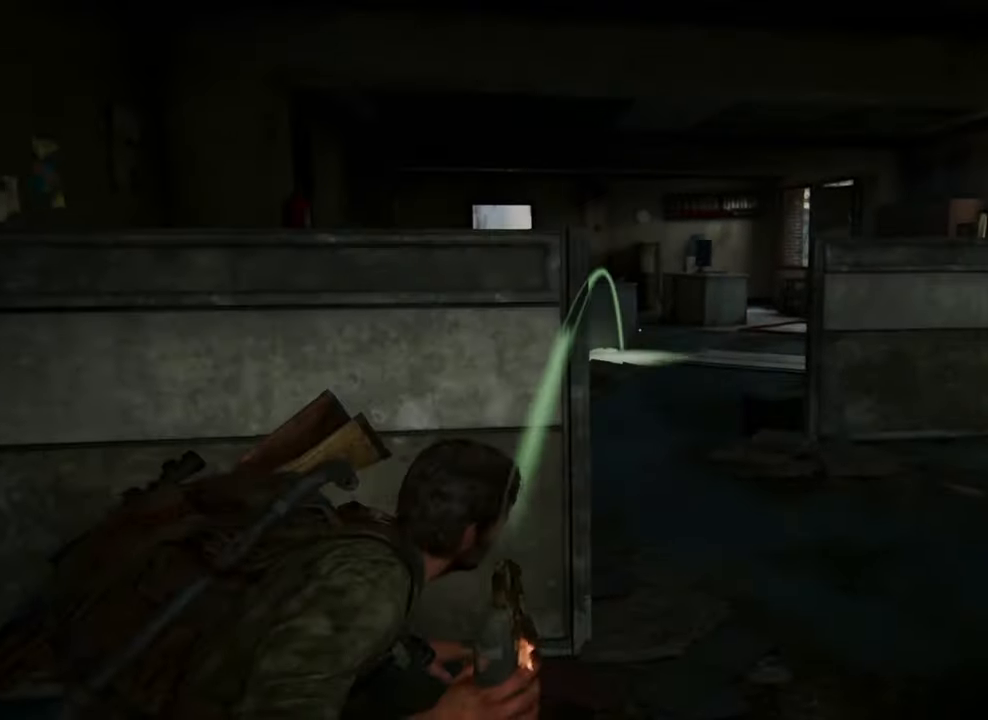
{"buttons": ["L2"], "left_stick": "center", "right_stick": "up-right", "events": [[167, "left_stick", "up-right"], [167, "right_stick", "up-right"], [500, "left_stick", "center"]]}
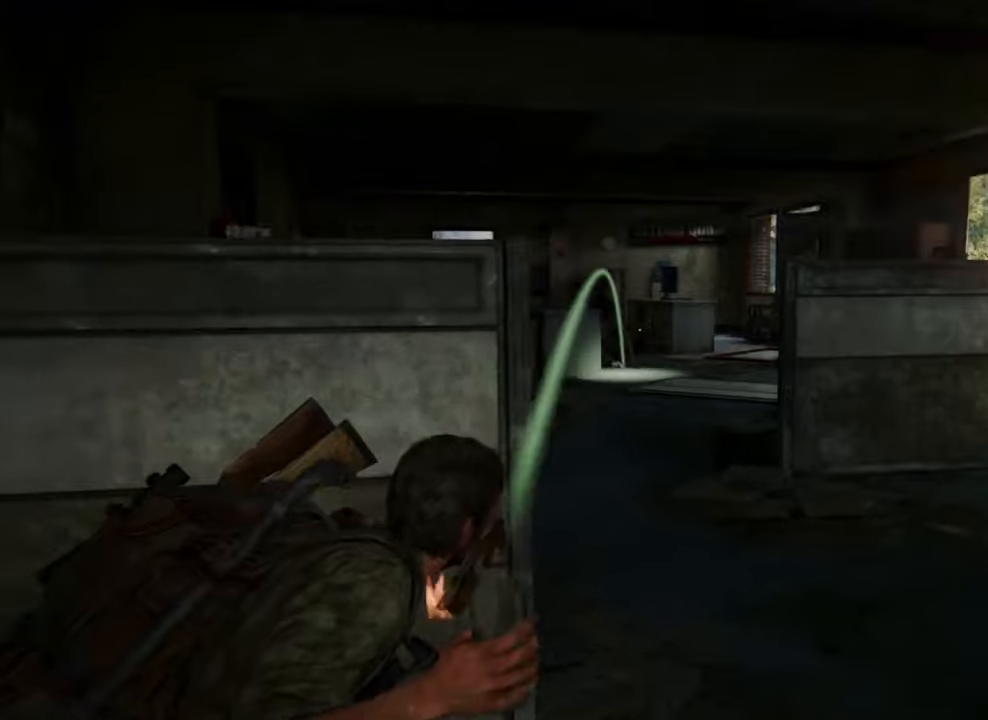
{"buttons": ["L2"], "left_stick": "center", "right_stick": "center", "events": [[67, "right_stick", "center"], [334, "R2", "down"], [467, "R2", "up"]]}
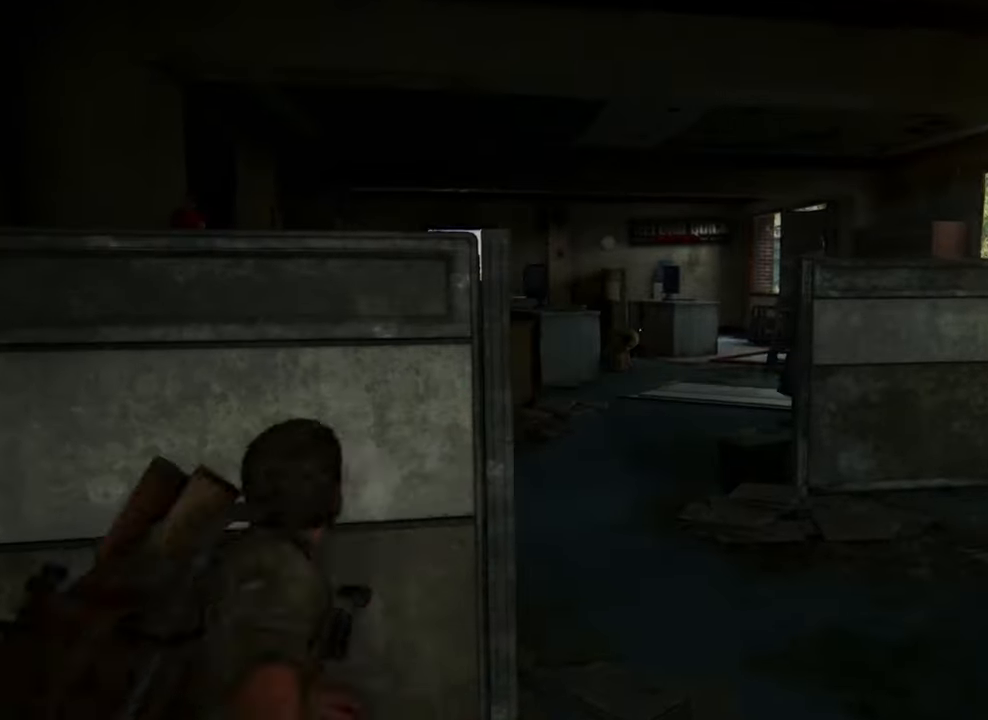
{"buttons": [], "left_stick": "center", "right_stick": "center", "events": [[100, "L2", "up"]]}
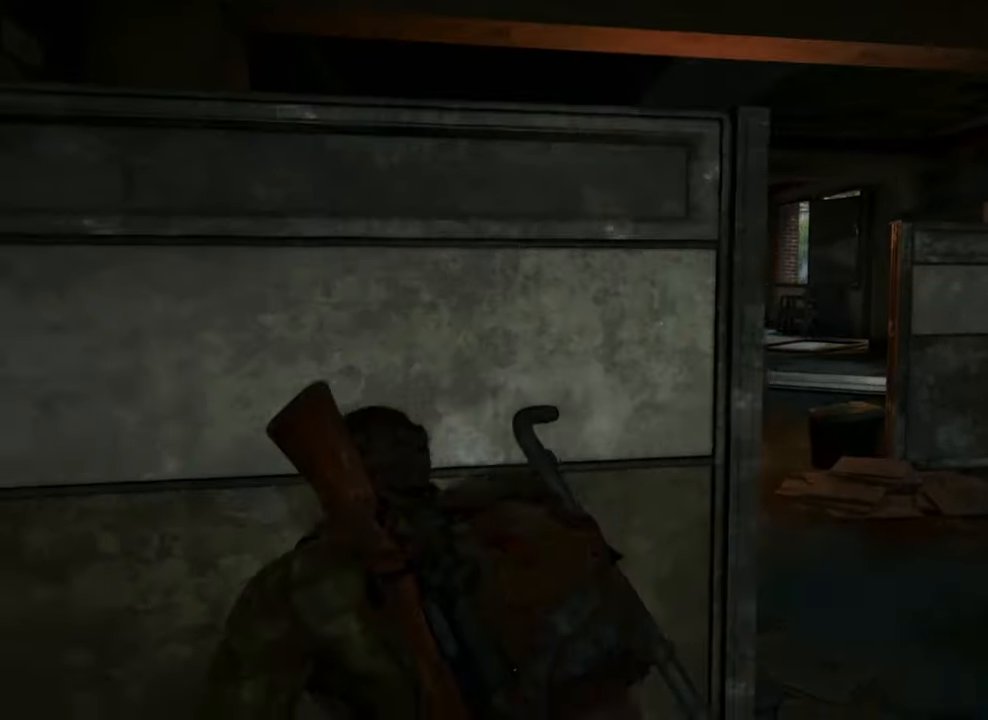
{"buttons": [], "left_stick": "right", "right_stick": "down-left", "events": [[334, "right_stick", "down-left"], [400, "left_stick", "right"]]}
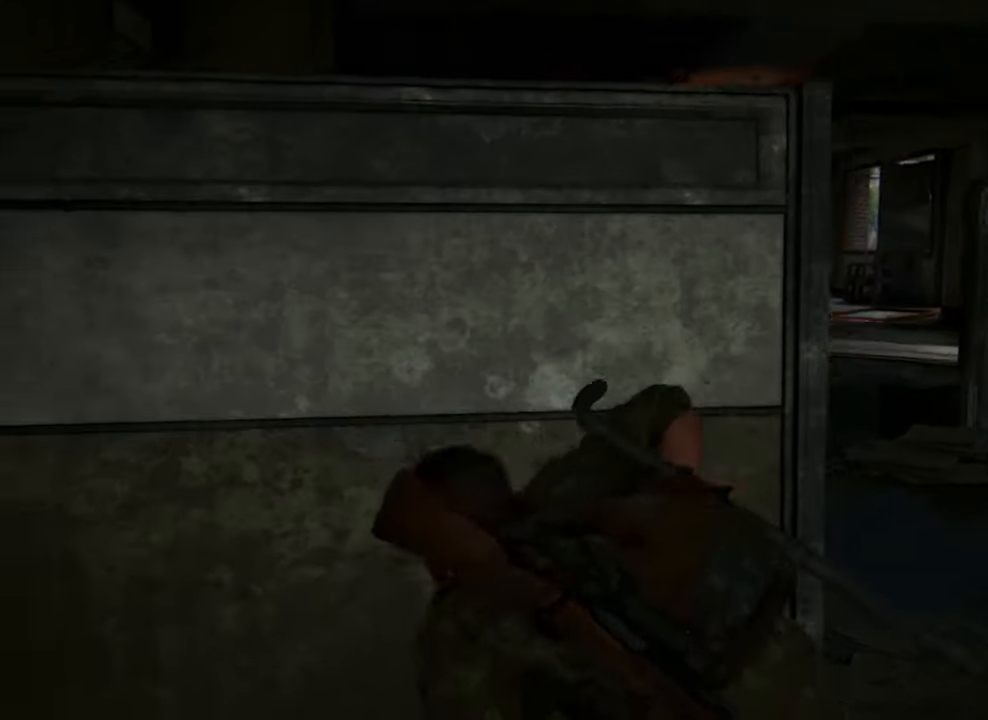
{"buttons": [], "left_stick": "center", "right_stick": "center", "events": [[100, "right_stick", "center"], [134, "left_stick", "down-right"], [334, "left_stick", "center"]]}
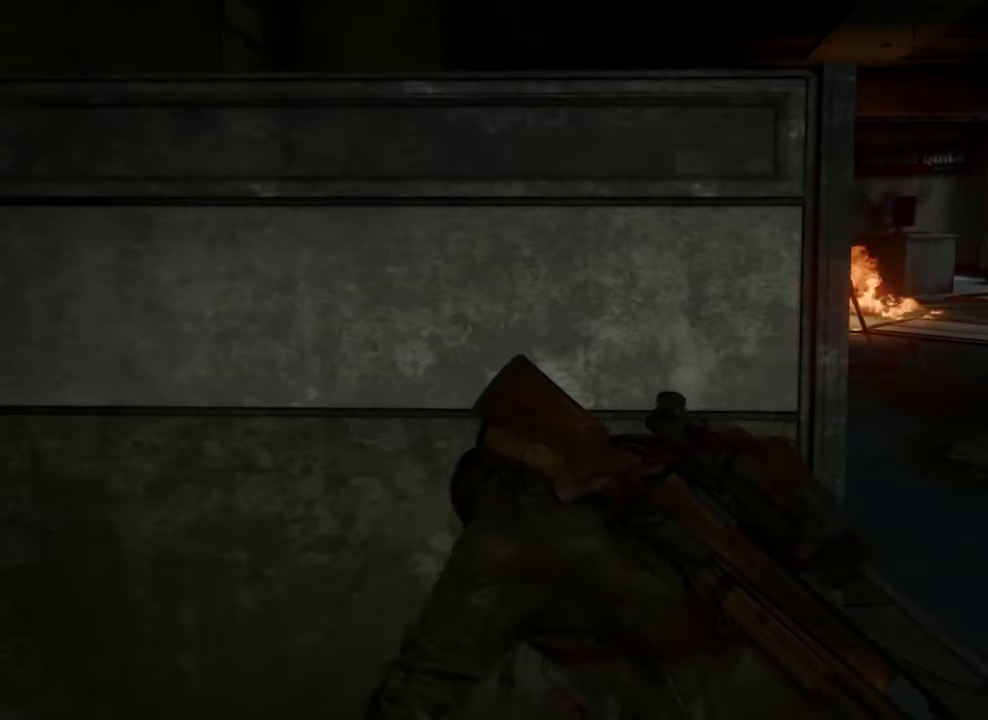
{"buttons": [], "left_stick": "down-right", "right_stick": "center", "events": [[334, "left_stick", "down-right"]]}
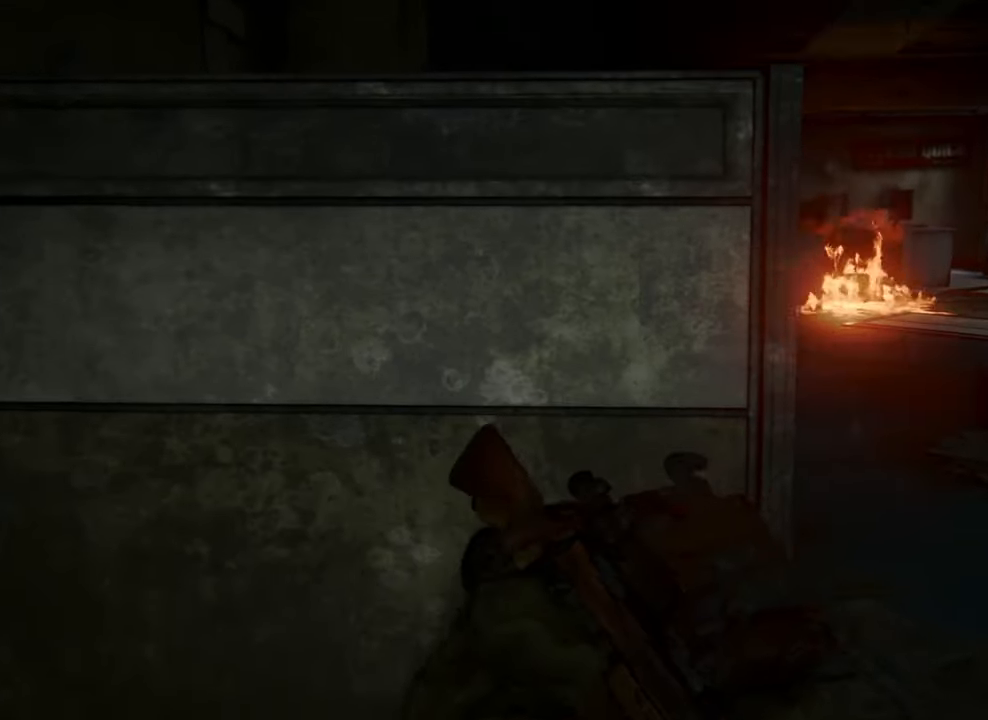
{"buttons": [], "left_stick": "center", "right_stick": "center", "events": [[67, "left_stick", "center"], [267, "DPAD_DOWN", "down"], [400, "DPAD_DOWN", "up"]]}
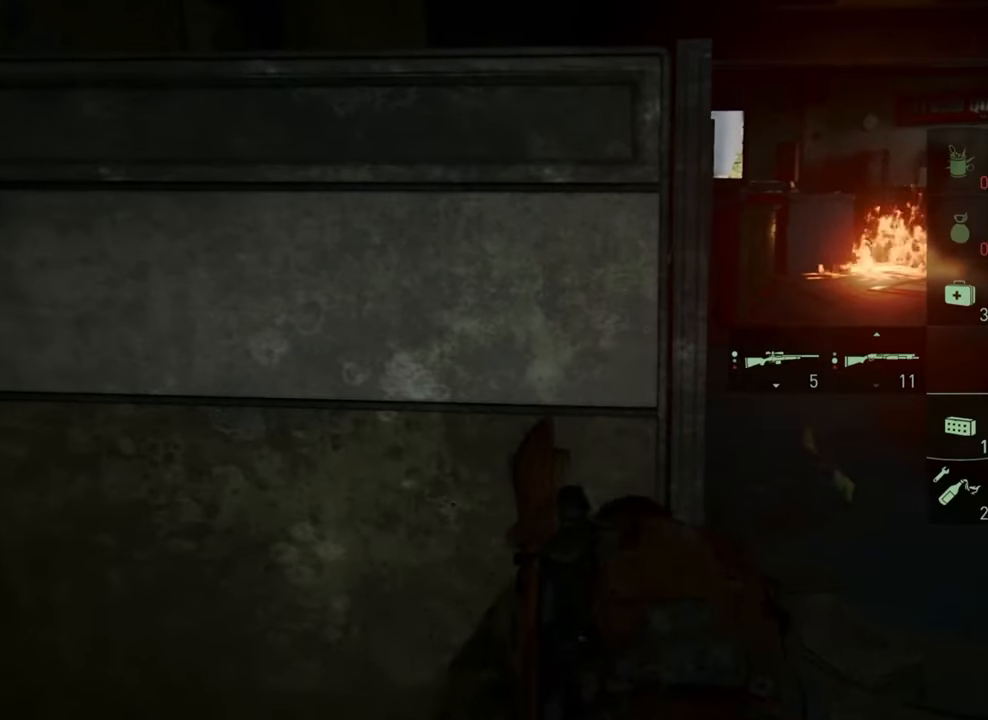
{"buttons": ["DPAD_DOWN"], "left_stick": "center", "right_stick": "center", "events": [[400, "DPAD_DOWN", "down"]]}
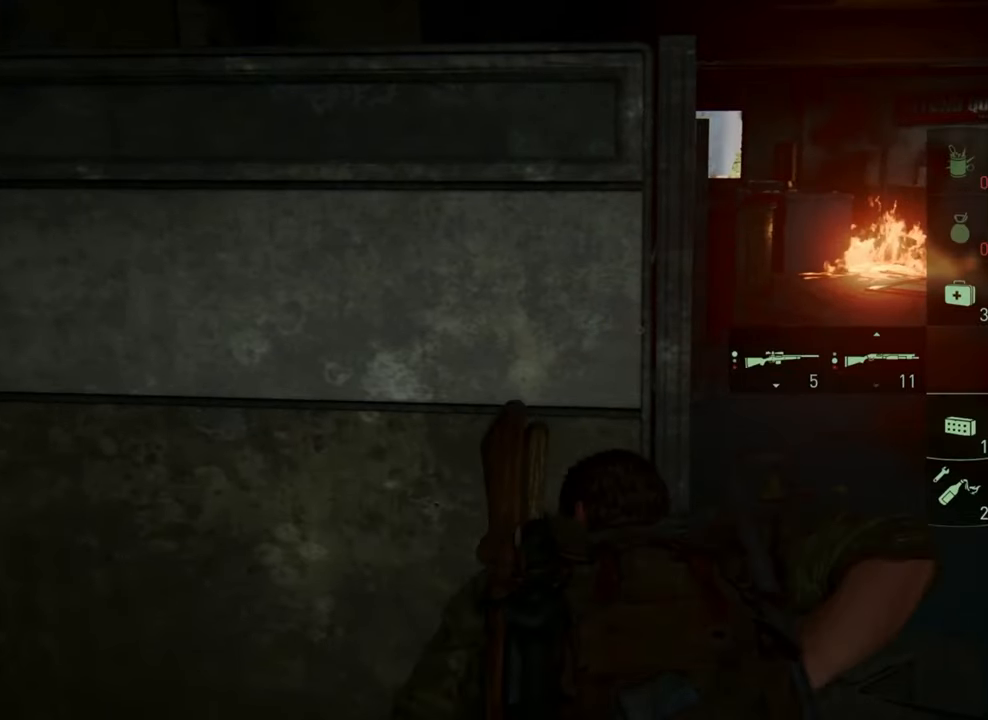
{"buttons": [], "left_stick": "up-right", "right_stick": "center", "events": [[34, "DPAD_DOWN", "up"], [34, "left_stick", "up-right"], [100, "left_stick", "center"], [234, "left_stick", "right"], [467, "left_stick", "up-right"]]}
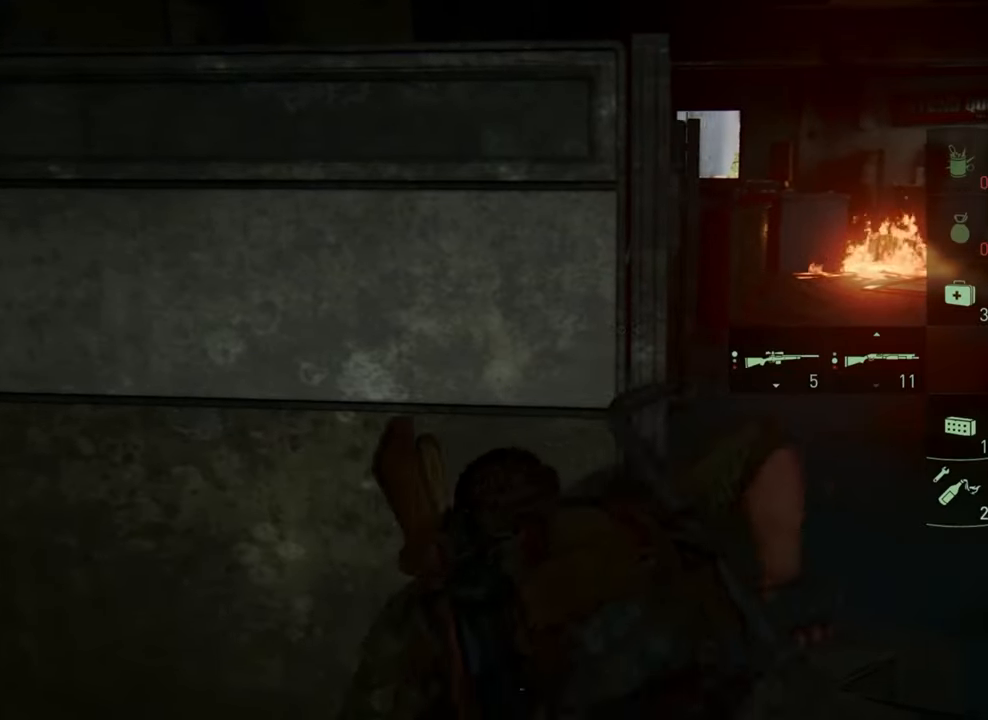
{"buttons": [], "left_stick": "up-right", "right_stick": "center", "events": []}
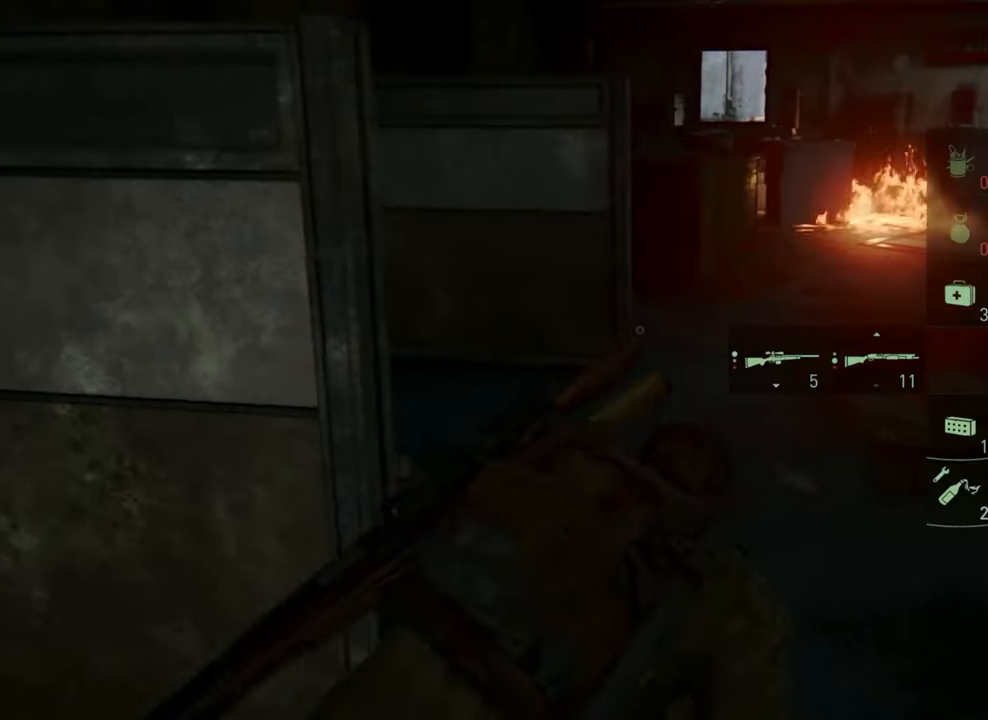
{"buttons": [], "left_stick": "up", "right_stick": "center", "events": [[34, "left_stick", "up"]]}
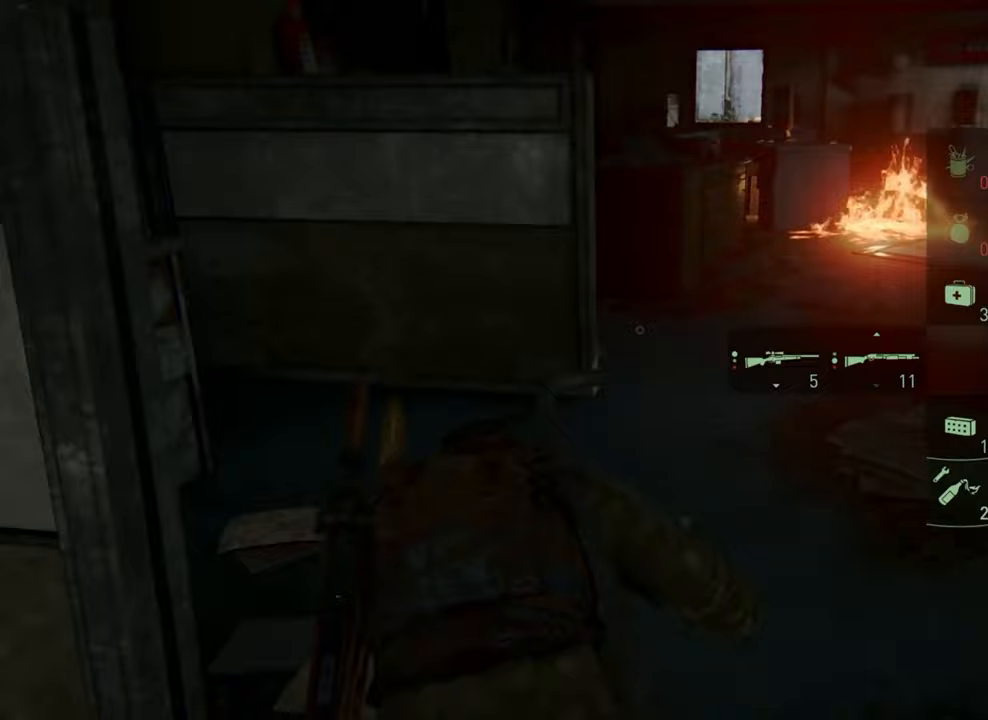
{"buttons": [], "left_stick": "down-right", "right_stick": "center", "events": [[400, "left_stick", "down-right"]]}
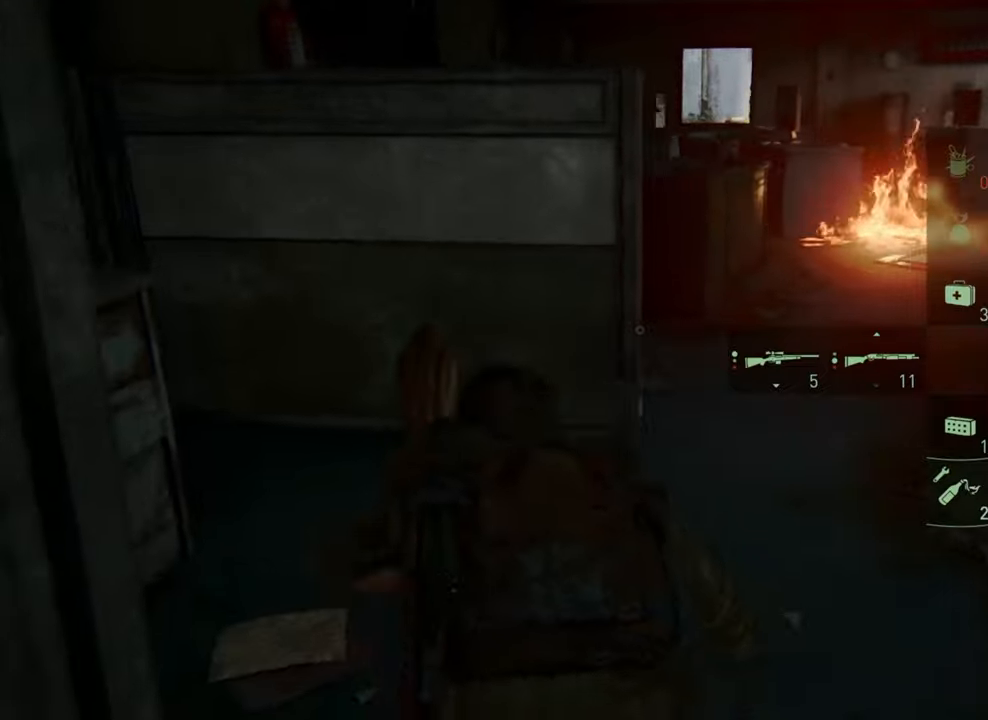
{"buttons": [], "left_stick": "down-right", "right_stick": "center", "events": []}
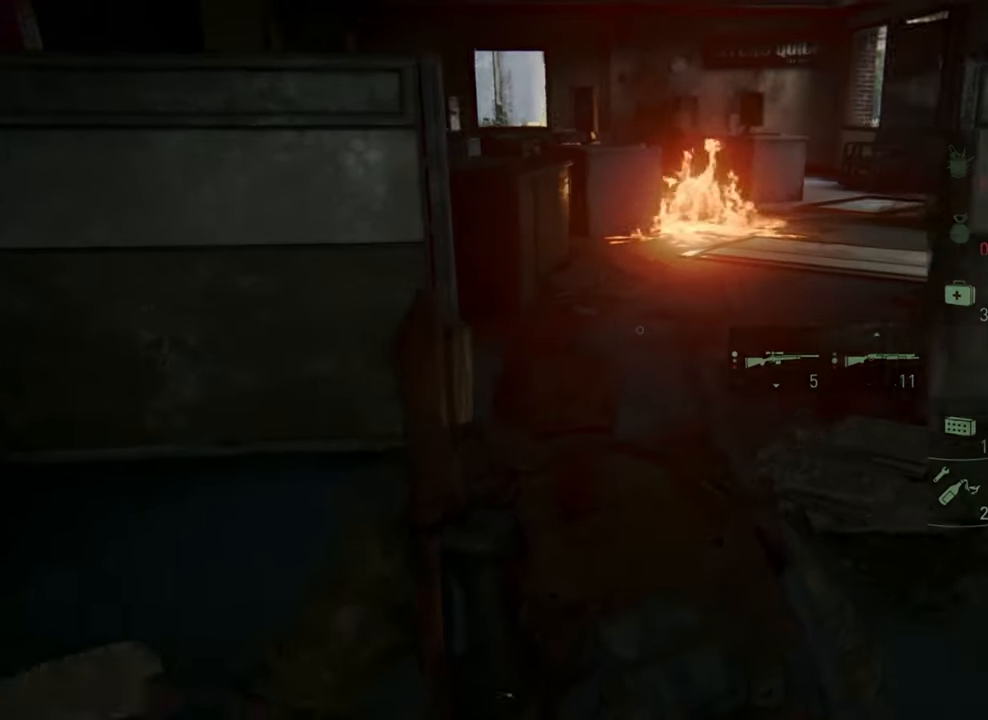
{"buttons": [], "left_stick": "down-left", "right_stick": "center", "events": [[267, "left_stick", "down-left"]]}
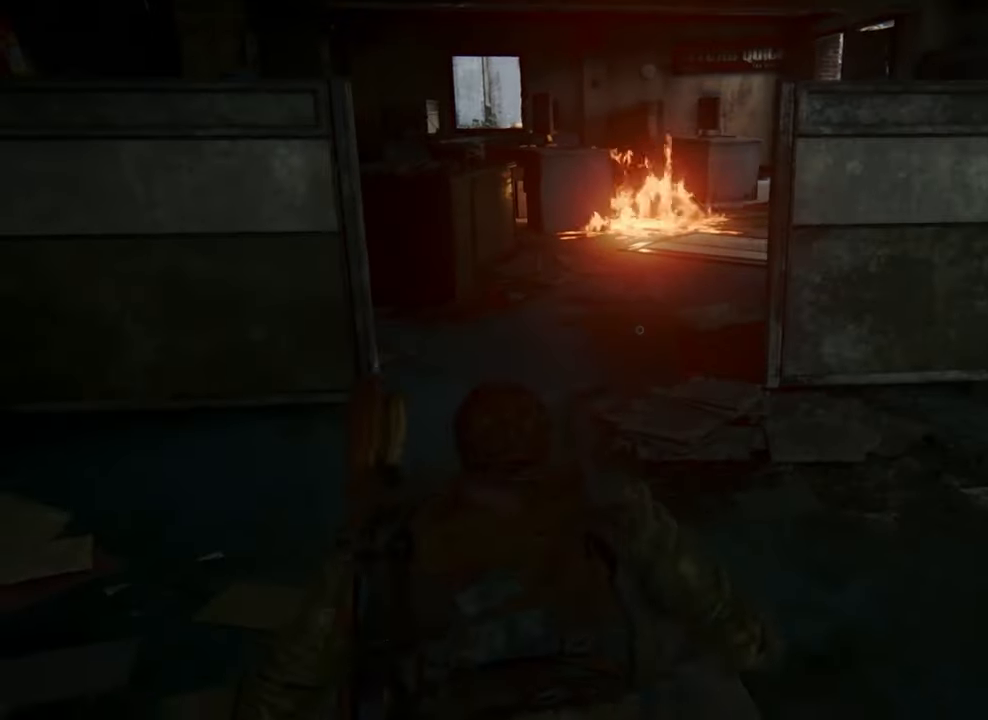
{"buttons": [], "left_stick": "up", "right_stick": "center", "events": [[267, "left_stick", "up"]]}